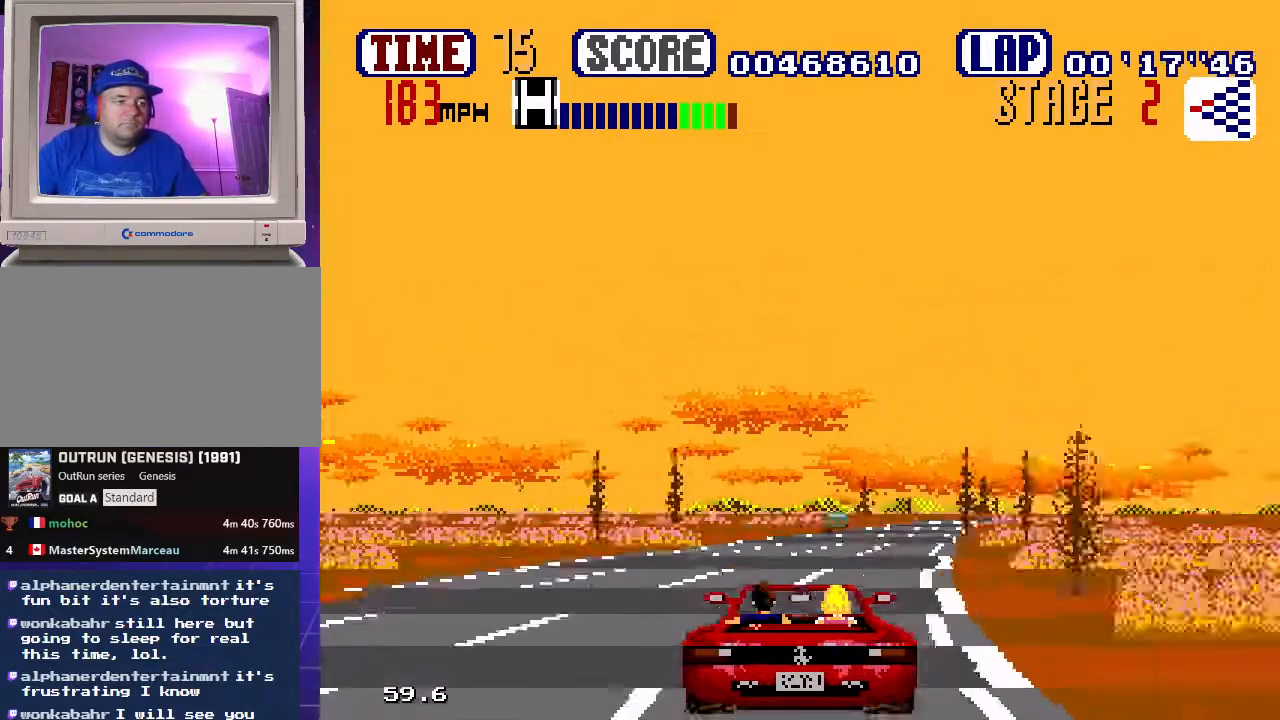
Gameplay with a controller (Xbox layout); each line is a JSON object with the inputs held at the frame after it (dt_ms = milliseconds from this image to that frame). "events" lists button and stick changes between this image and that frame as [ms after this image, input, new state], when the widget could be followed in between. Not read: L1 L2 L3 R1 R2 R3.
{"dt_ms": 500, "buttons": ["B"], "events": [[83, "DPAD_RIGHT", "down"], [383, "DPAD_RIGHT", "up"]]}
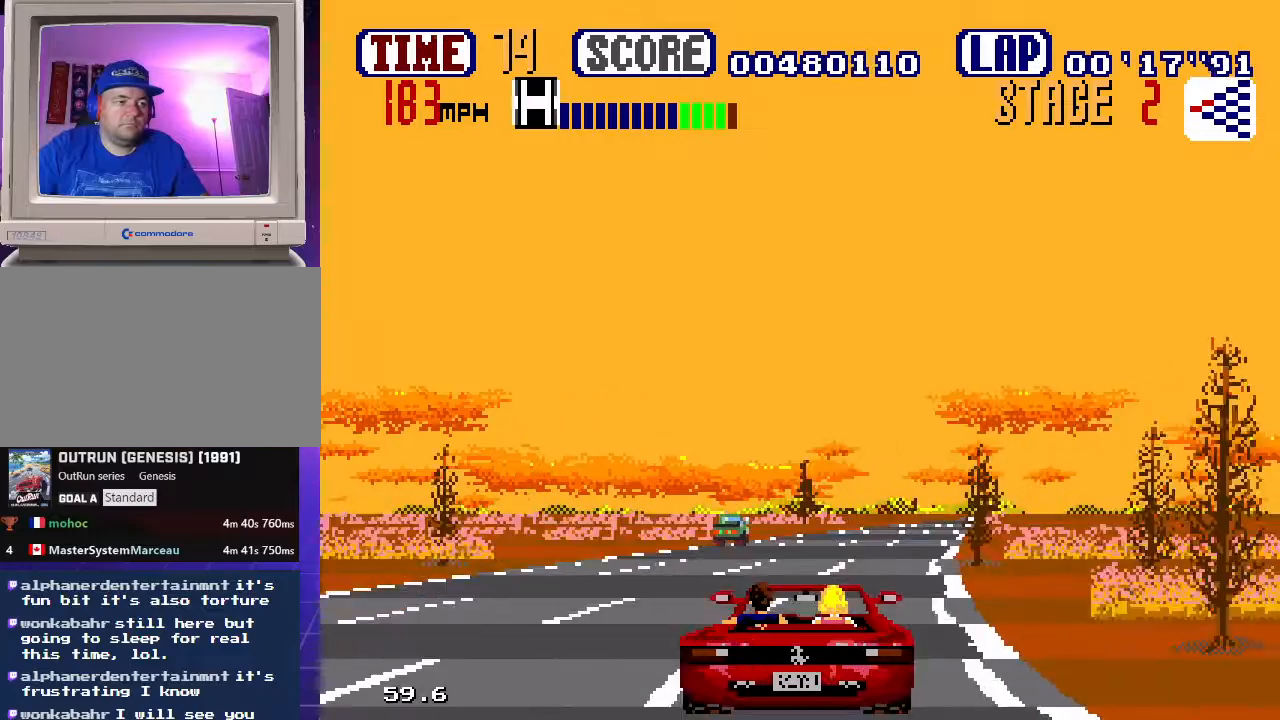
{"dt_ms": 500, "buttons": ["B"], "events": [[300, "DPAD_RIGHT", "down"], [483, "DPAD_RIGHT", "up"]]}
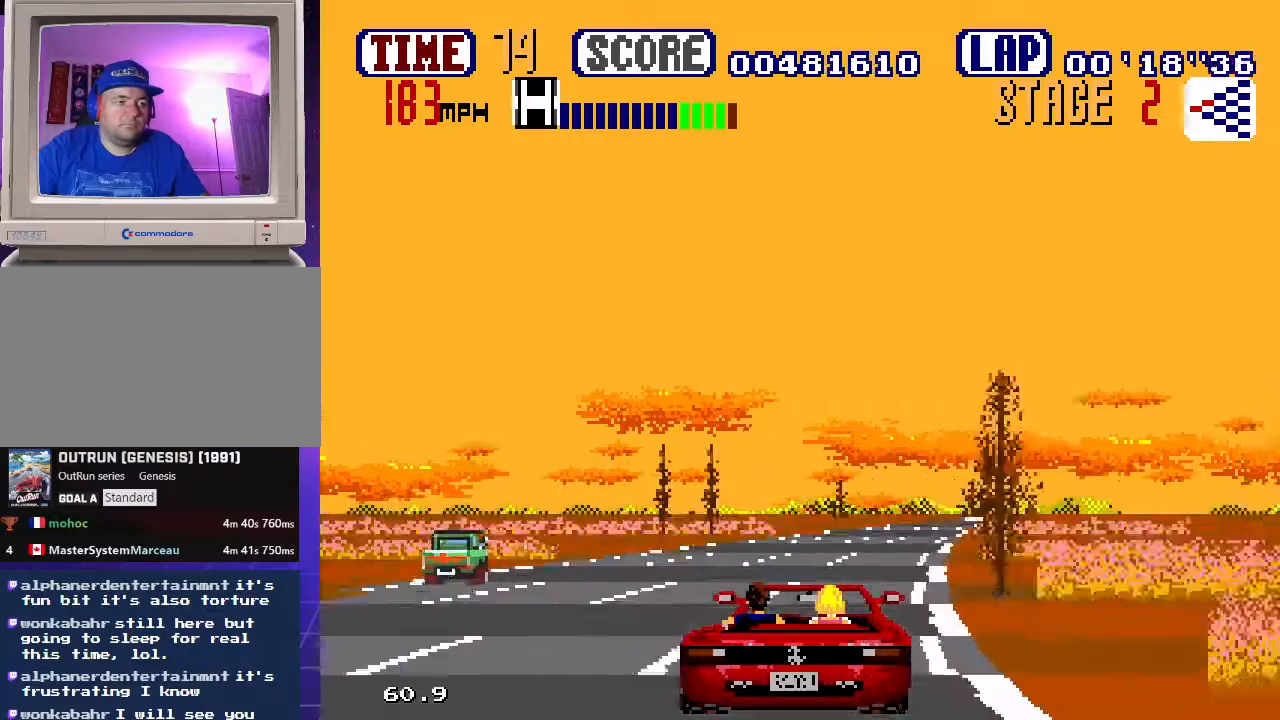
{"dt_ms": 500, "buttons": ["B"], "events": [[83, "DPAD_RIGHT", "down"], [233, "DPAD_RIGHT", "up"]]}
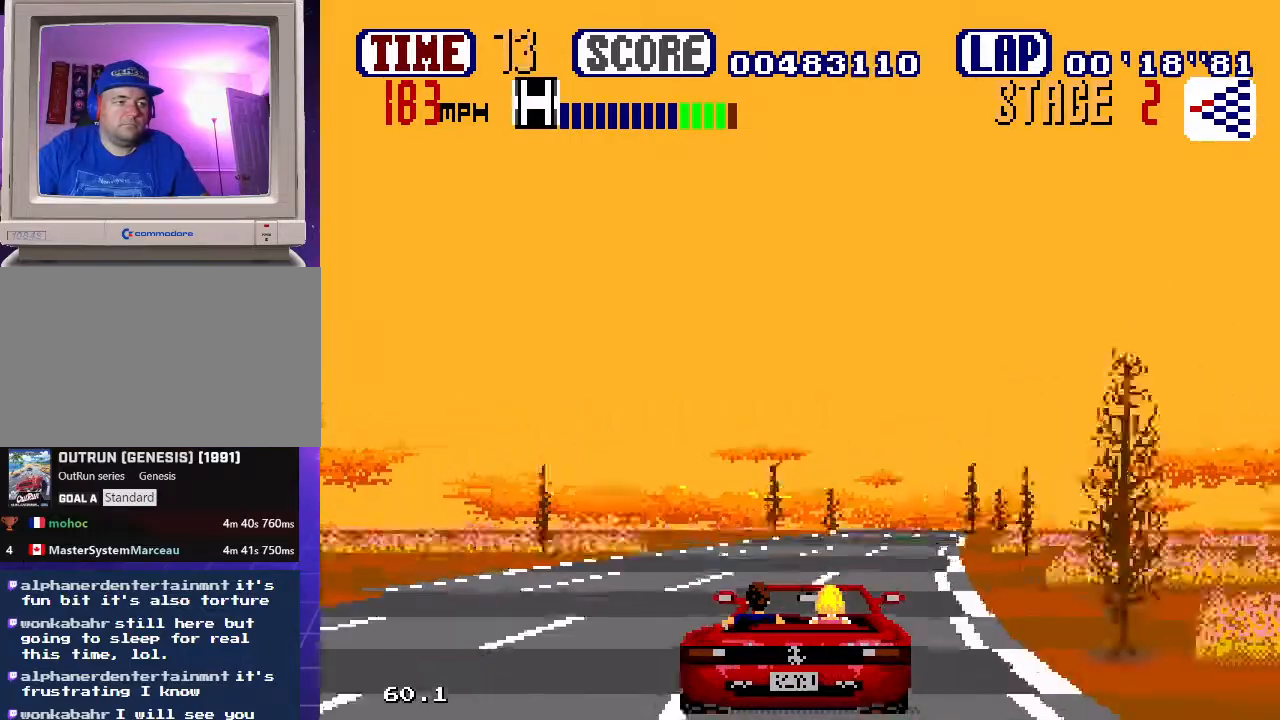
{"dt_ms": 500, "buttons": ["B"], "events": []}
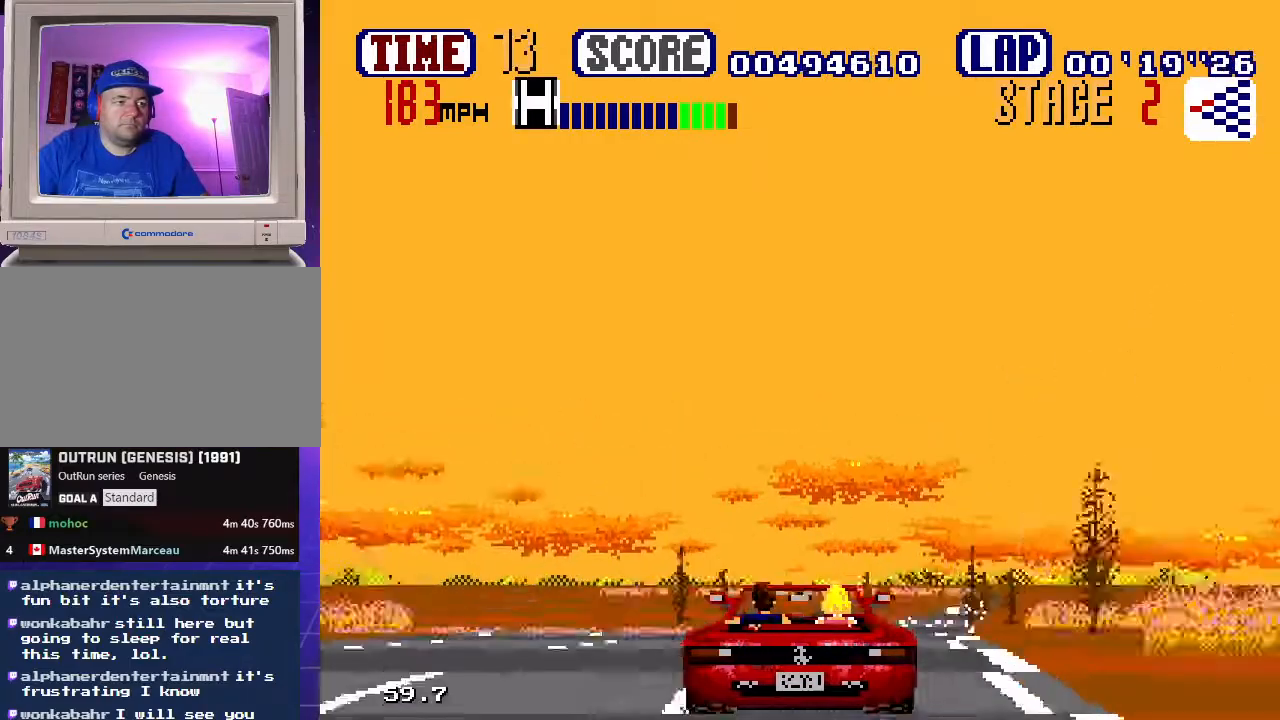
{"dt_ms": 500, "buttons": ["B", "DPAD_RIGHT"], "events": [[33, "DPAD_RIGHT", "down"], [133, "DPAD_RIGHT", "up"], [267, "DPAD_RIGHT", "down"], [383, "DPAD_RIGHT", "up"], [500, "DPAD_RIGHT", "down"]]}
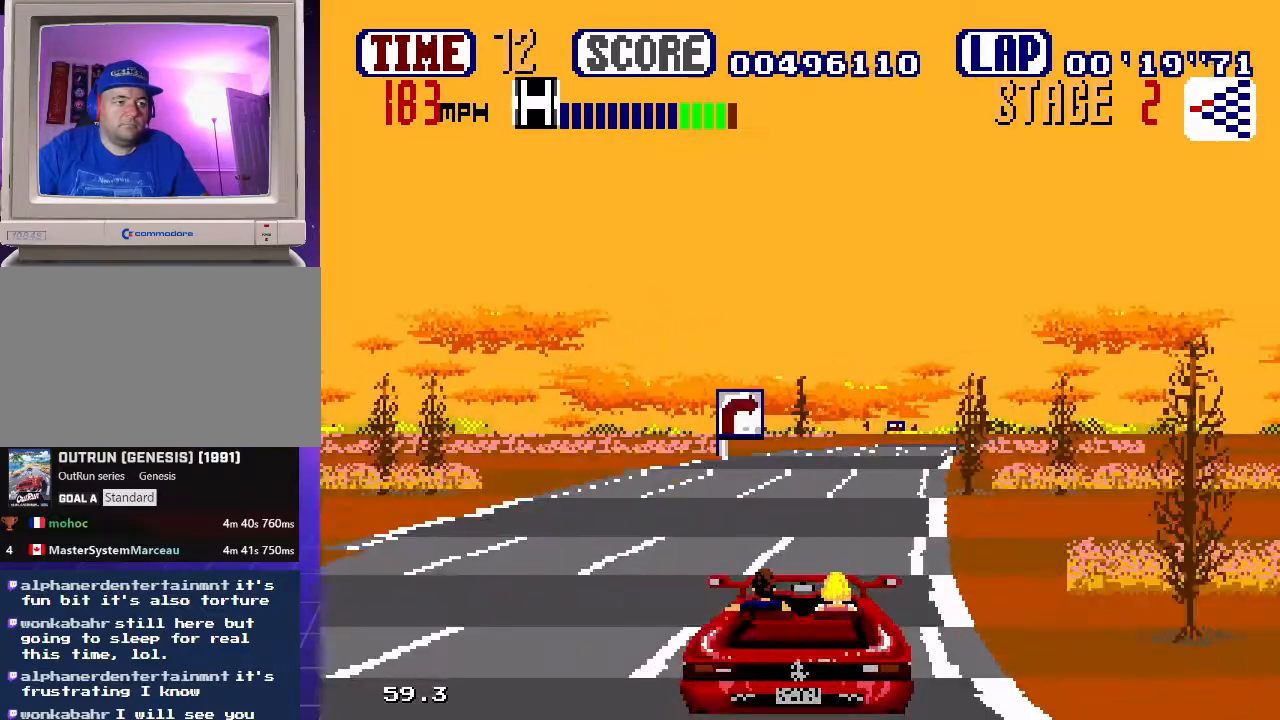
{"dt_ms": 500, "buttons": ["B"], "events": [[183, "DPAD_RIGHT", "up"], [250, "DPAD_RIGHT", "down"], [400, "DPAD_RIGHT", "up"]]}
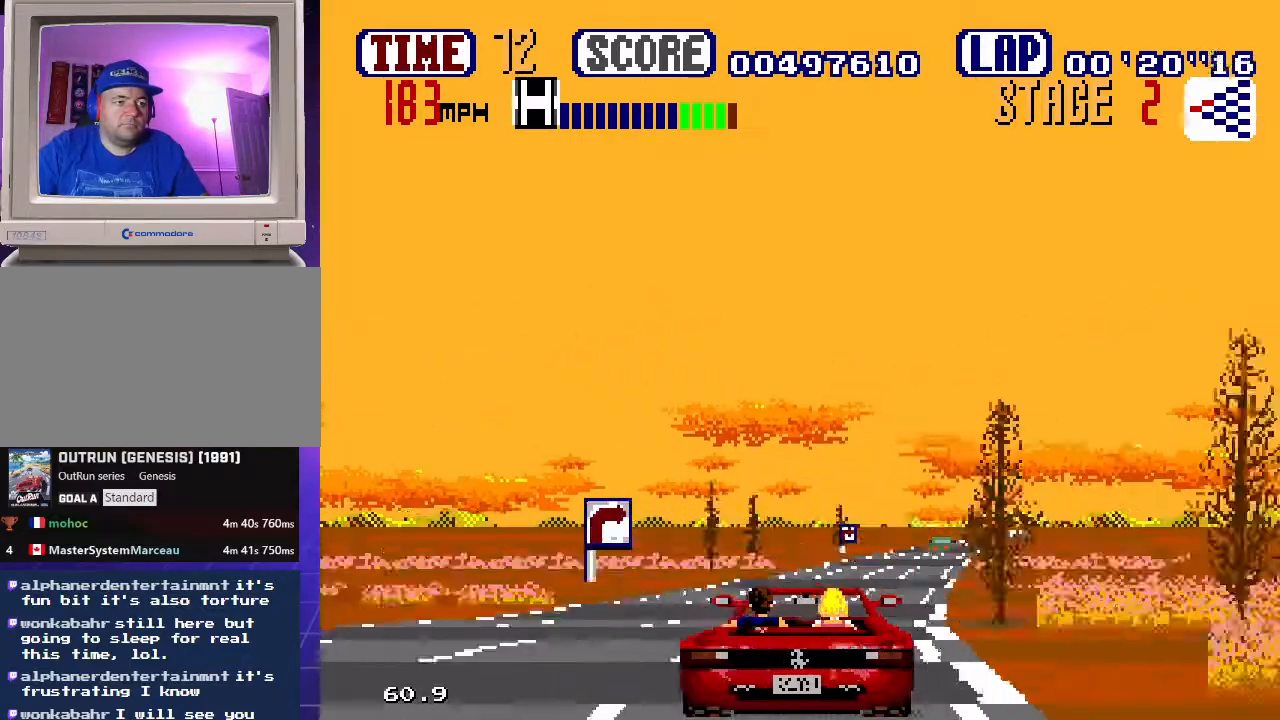
{"dt_ms": 500, "buttons": ["B", "DPAD_RIGHT"], "events": [[33, "DPAD_RIGHT", "down"], [200, "DPAD_RIGHT", "up"], [317, "DPAD_RIGHT", "down"]]}
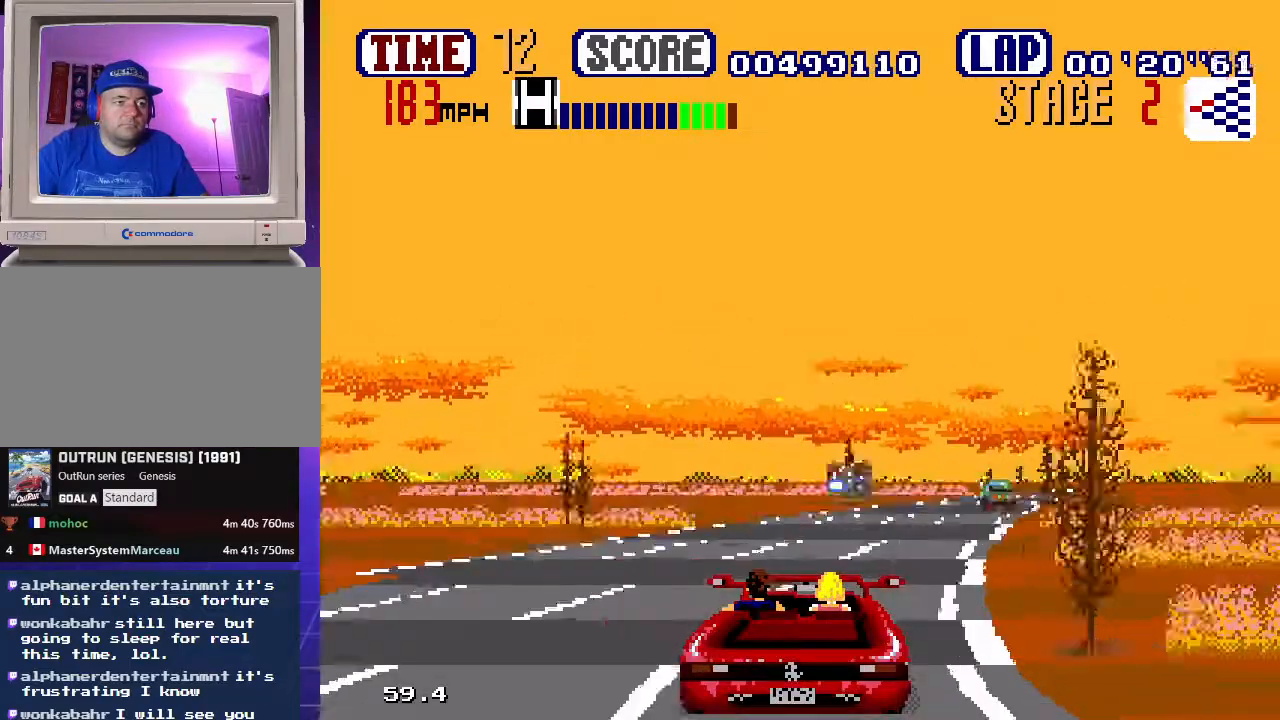
{"dt_ms": 500, "buttons": ["B", "DPAD_RIGHT"], "events": [[417, "DPAD_UP", "down"], [483, "DPAD_UP", "up"]]}
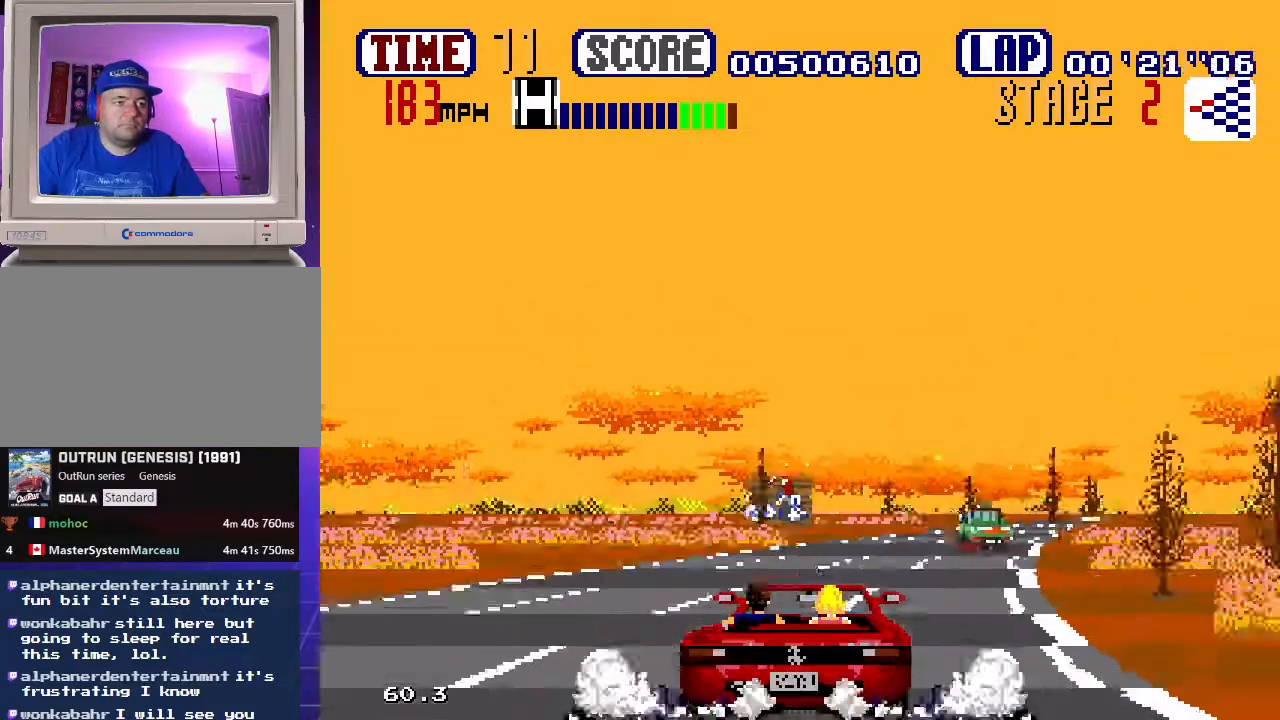
{"dt_ms": 500, "buttons": ["B", "DPAD_RIGHT"], "events": []}
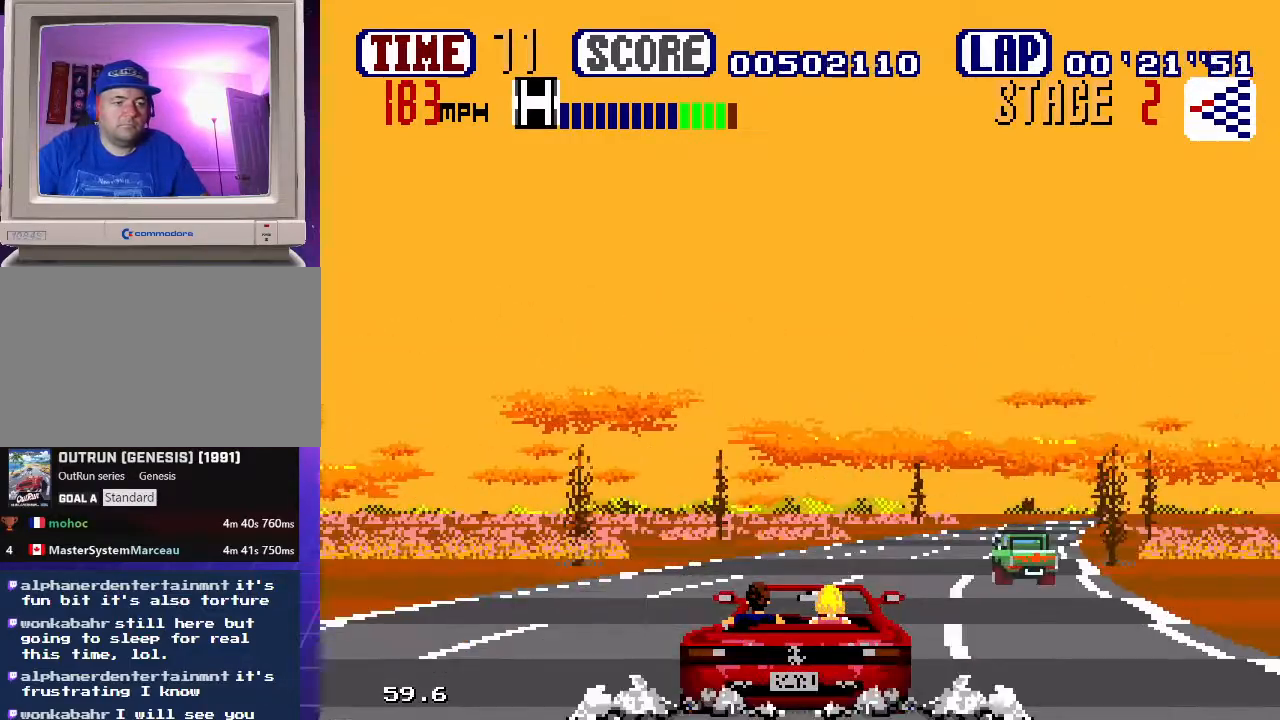
{"dt_ms": 500, "buttons": ["B", "DPAD_RIGHT"], "events": []}
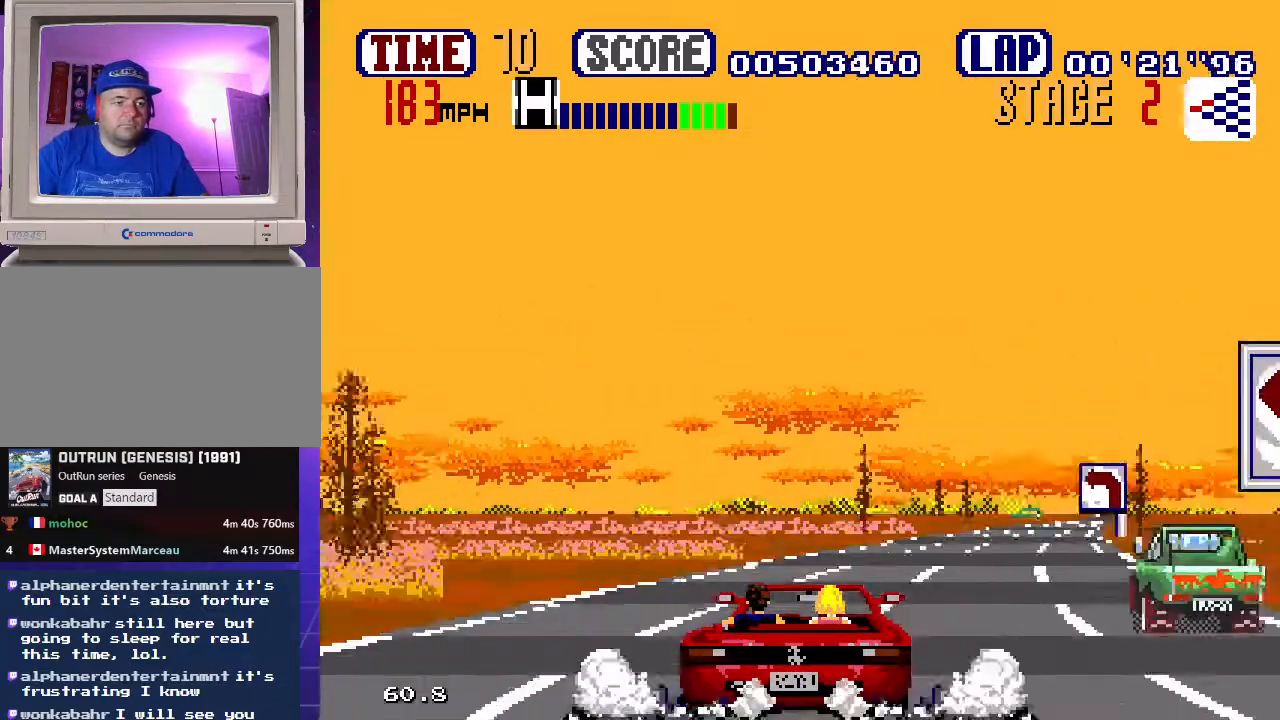
{"dt_ms": 500, "buttons": ["B", "DPAD_RIGHT"], "events": []}
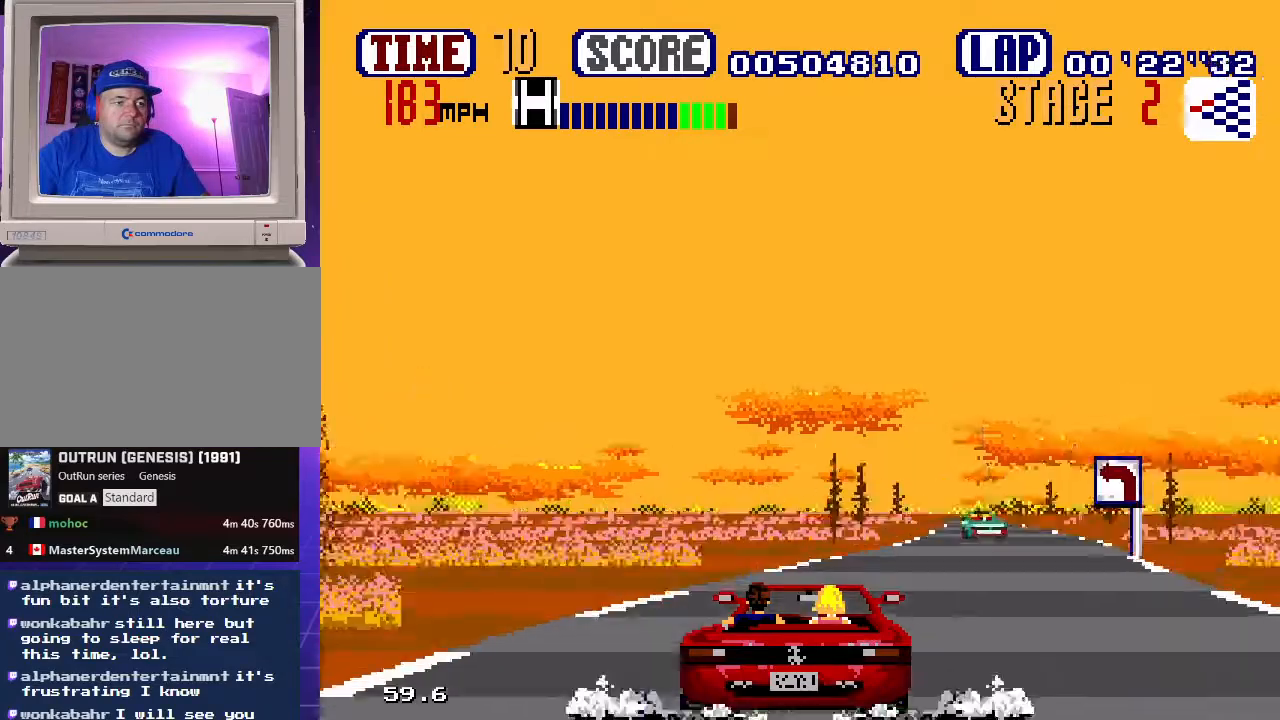
{"dt_ms": 1000, "buttons": ["B", "DPAD_LEFT"], "events": [[350, "DPAD_RIGHT", "up"], [367, "DPAD_LEFT", "down"], [567, "DPAD_UP", "down"], [633, "DPAD_UP", "up"], [667, "DPAD_LEFT", "up"], [900, "DPAD_LEFT", "down"]]}
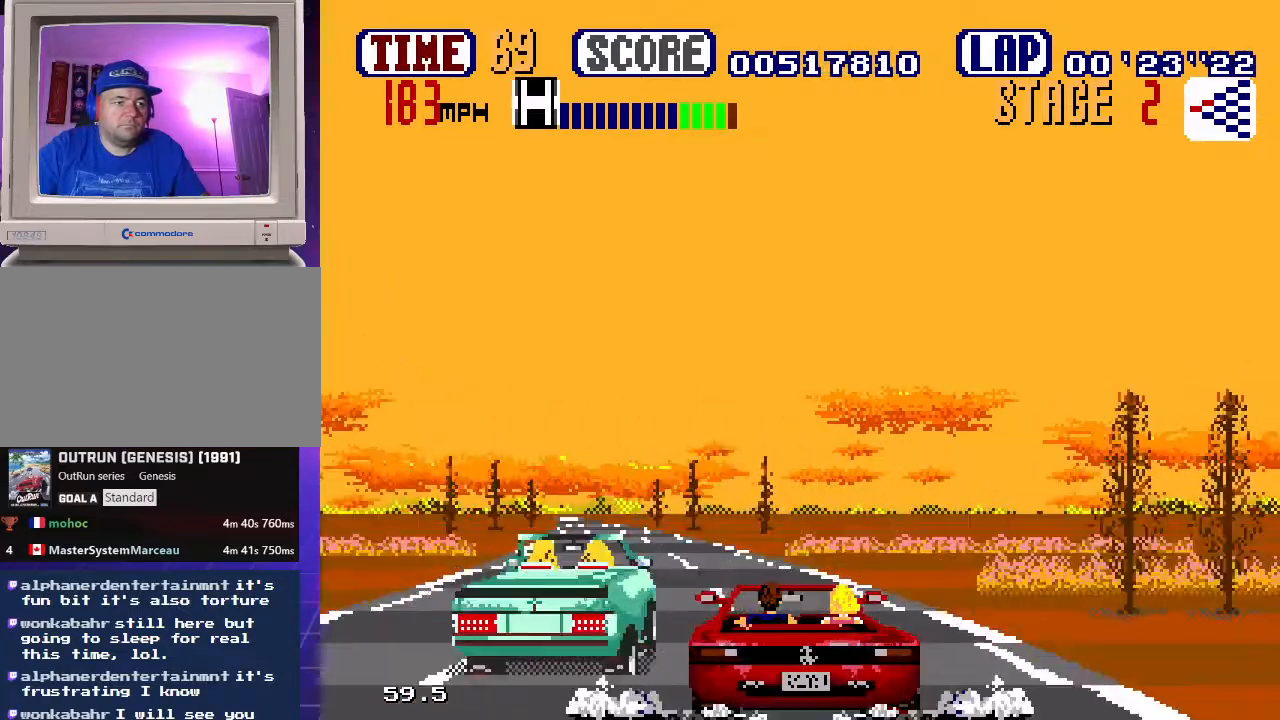
{"dt_ms": 500, "buttons": ["B", "DPAD_LEFT"], "events": []}
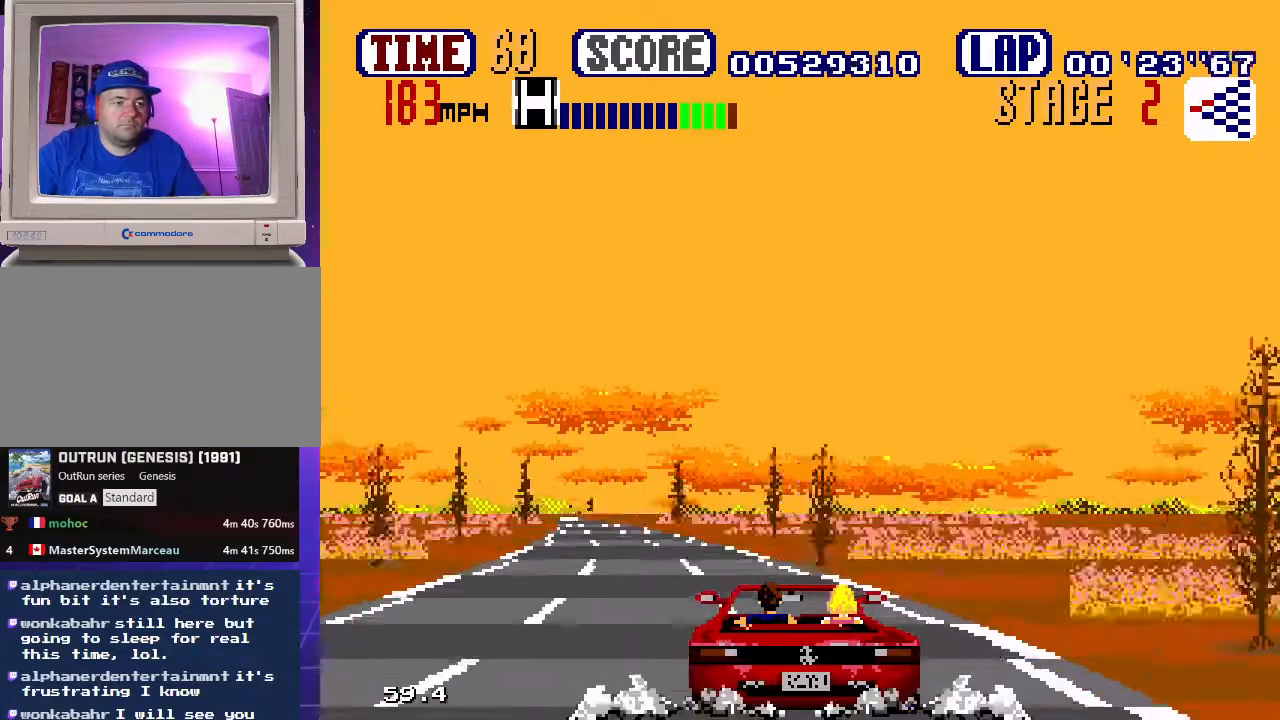
{"dt_ms": 500, "buttons": ["B", "DPAD_LEFT"], "events": []}
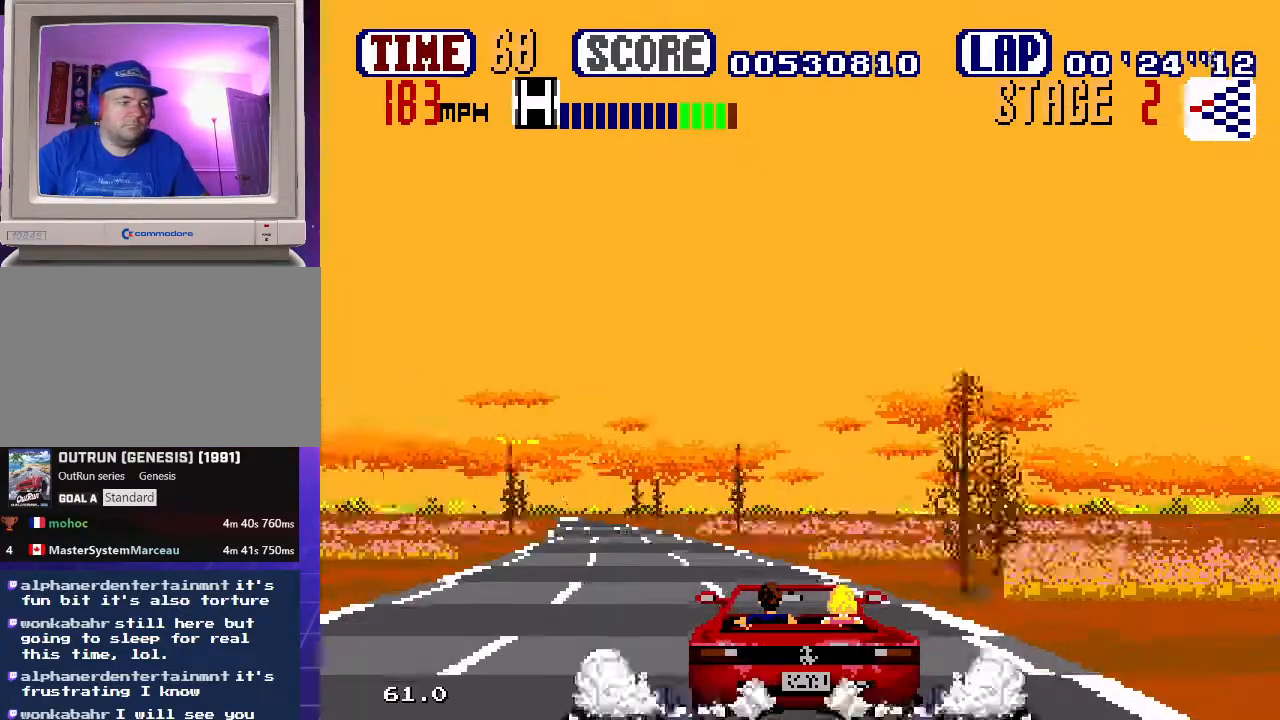
{"dt_ms": 500, "buttons": ["B", "DPAD_UP", "DPAD_LEFT"], "events": [[467, "DPAD_UP", "down"]]}
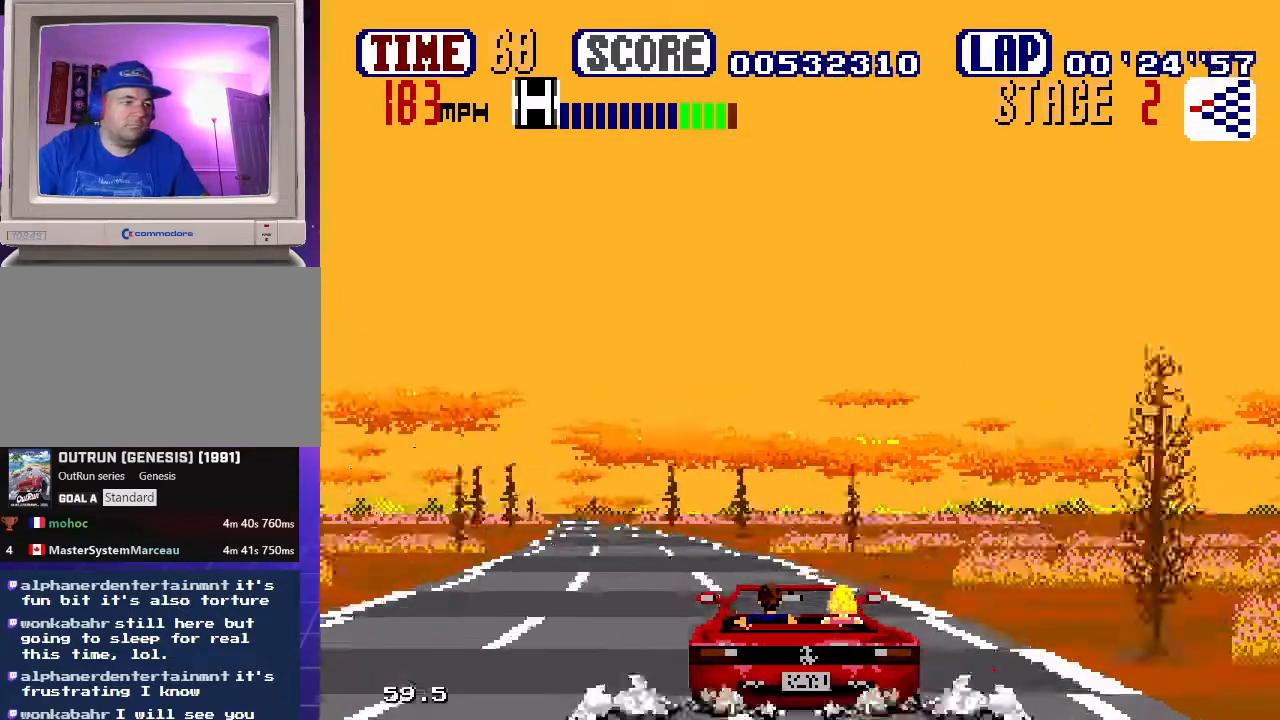
{"dt_ms": 500, "buttons": ["B", "DPAD_LEFT"], "events": [[317, "DPAD_UP", "up"]]}
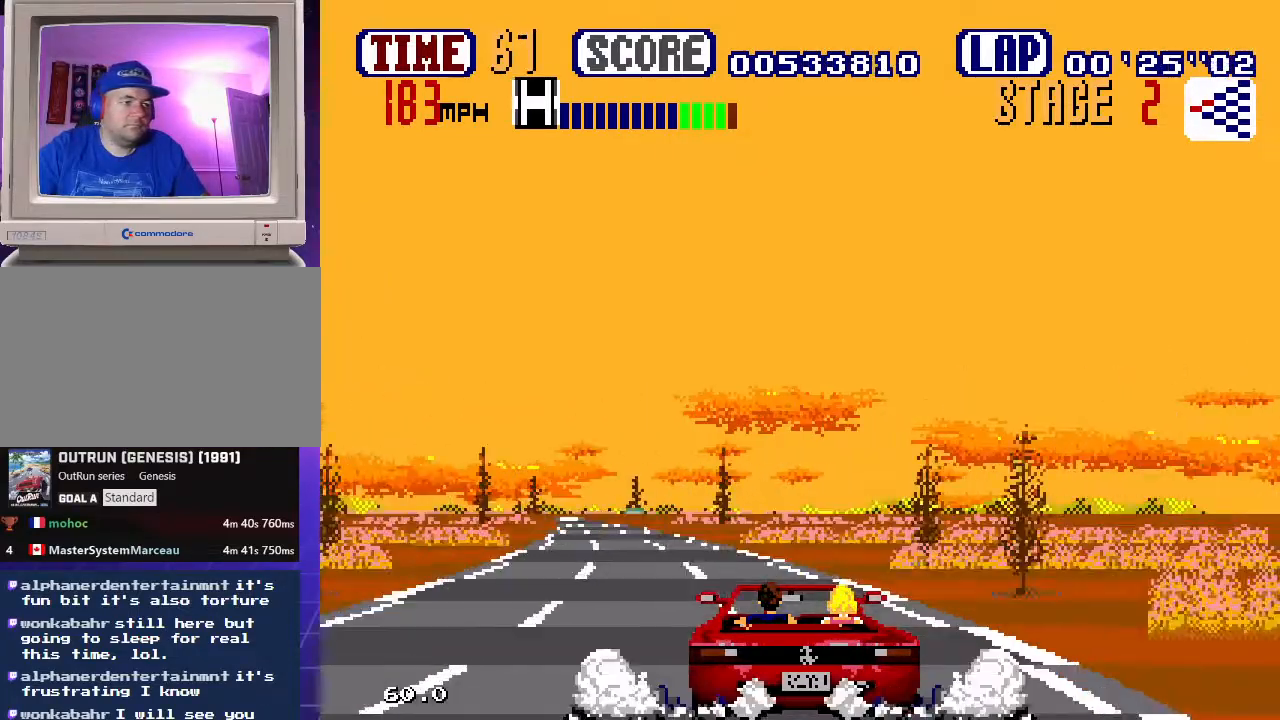
{"dt_ms": 500, "buttons": ["B", "DPAD_LEFT"], "events": []}
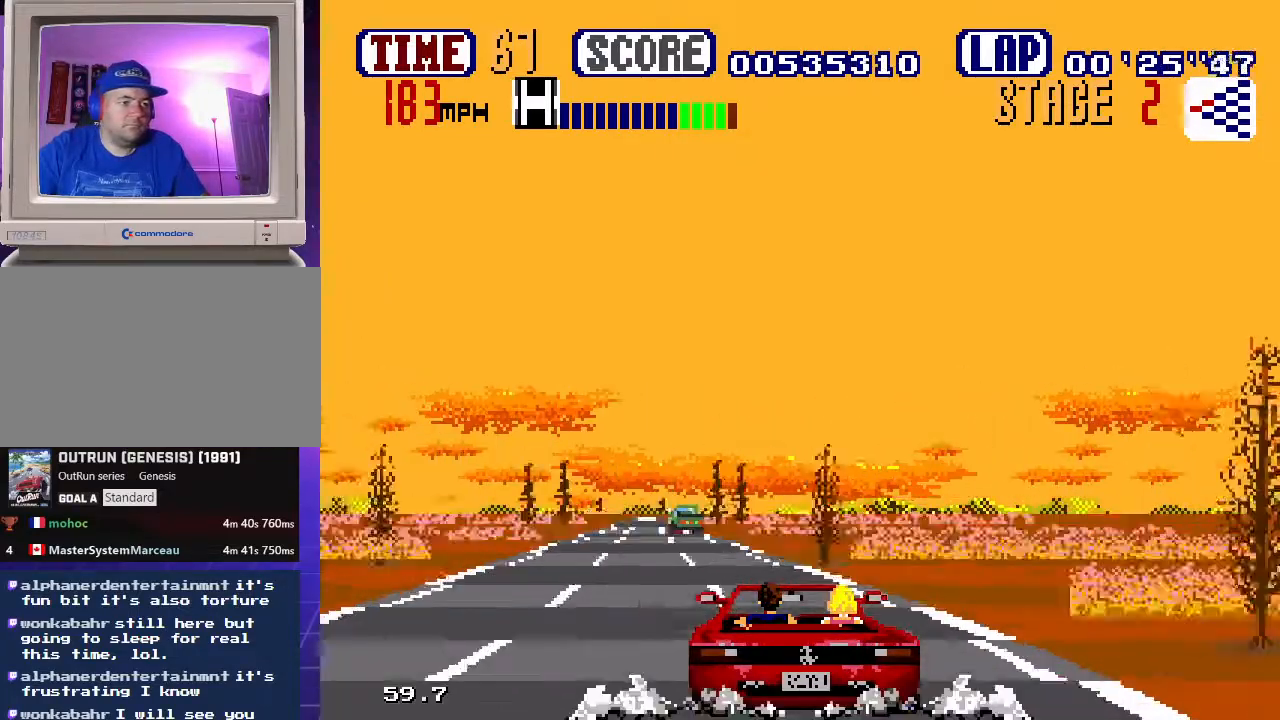
{"dt_ms": 500, "buttons": ["B"], "events": [[383, "DPAD_LEFT", "up"]]}
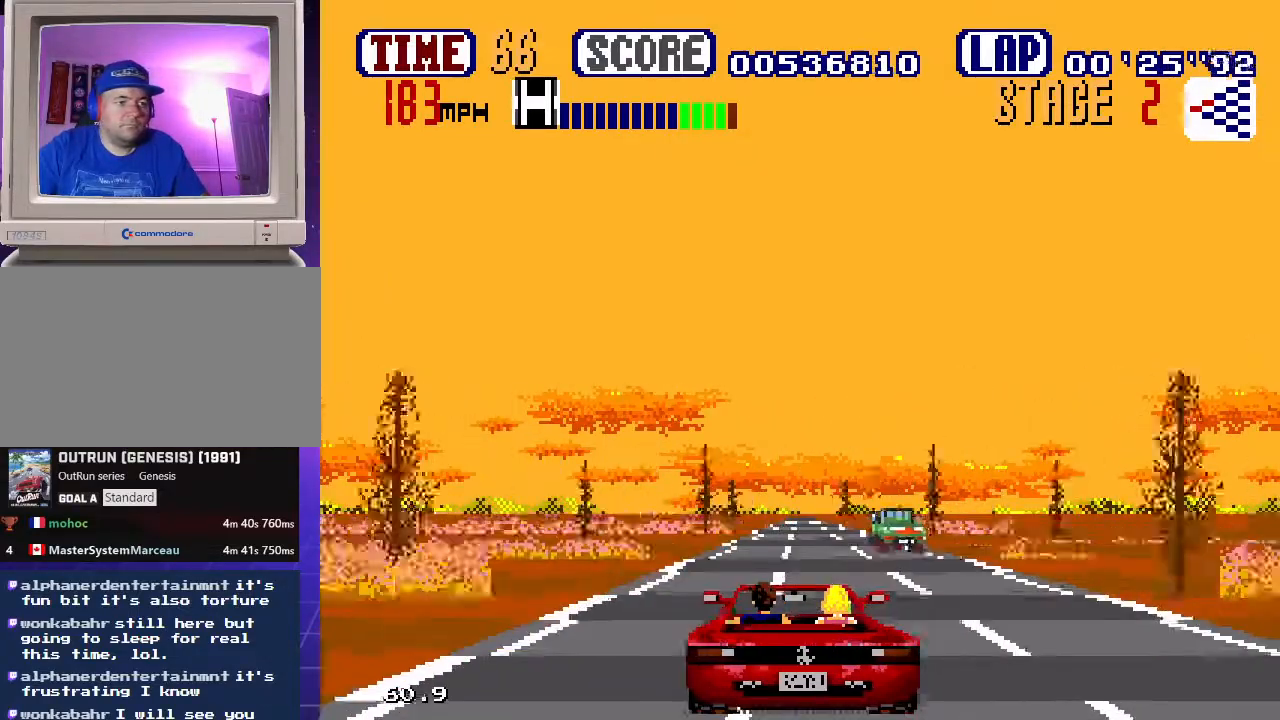
{"dt_ms": 500, "buttons": ["B"], "events": [[283, "DPAD_RIGHT", "down"], [383, "DPAD_RIGHT", "up"]]}
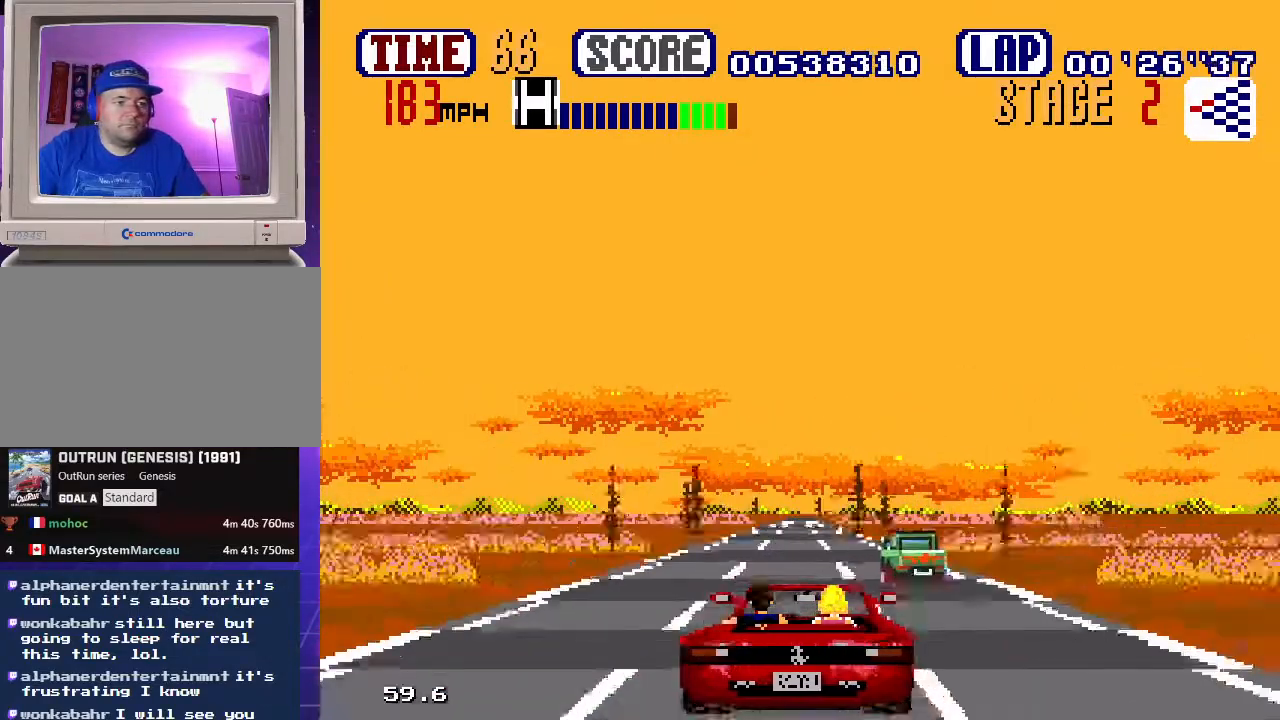
{"dt_ms": 500, "buttons": ["B"], "events": []}
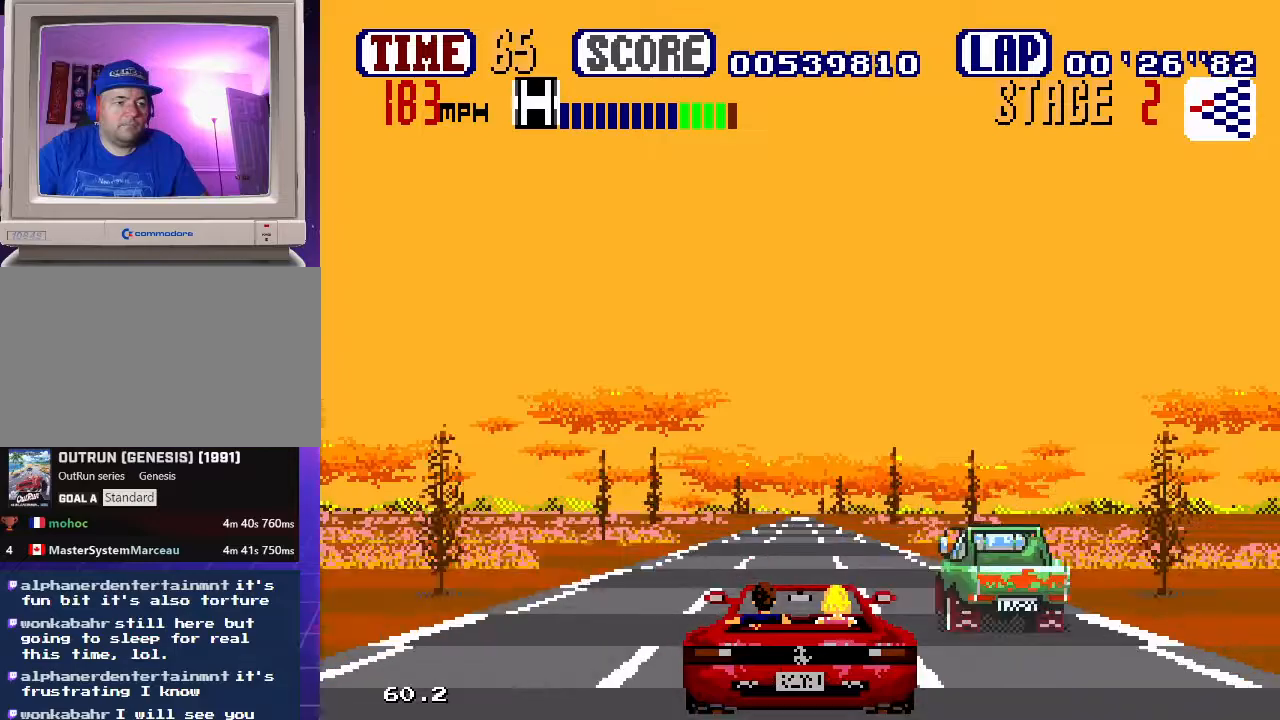
{"dt_ms": 500, "buttons": ["B"], "events": []}
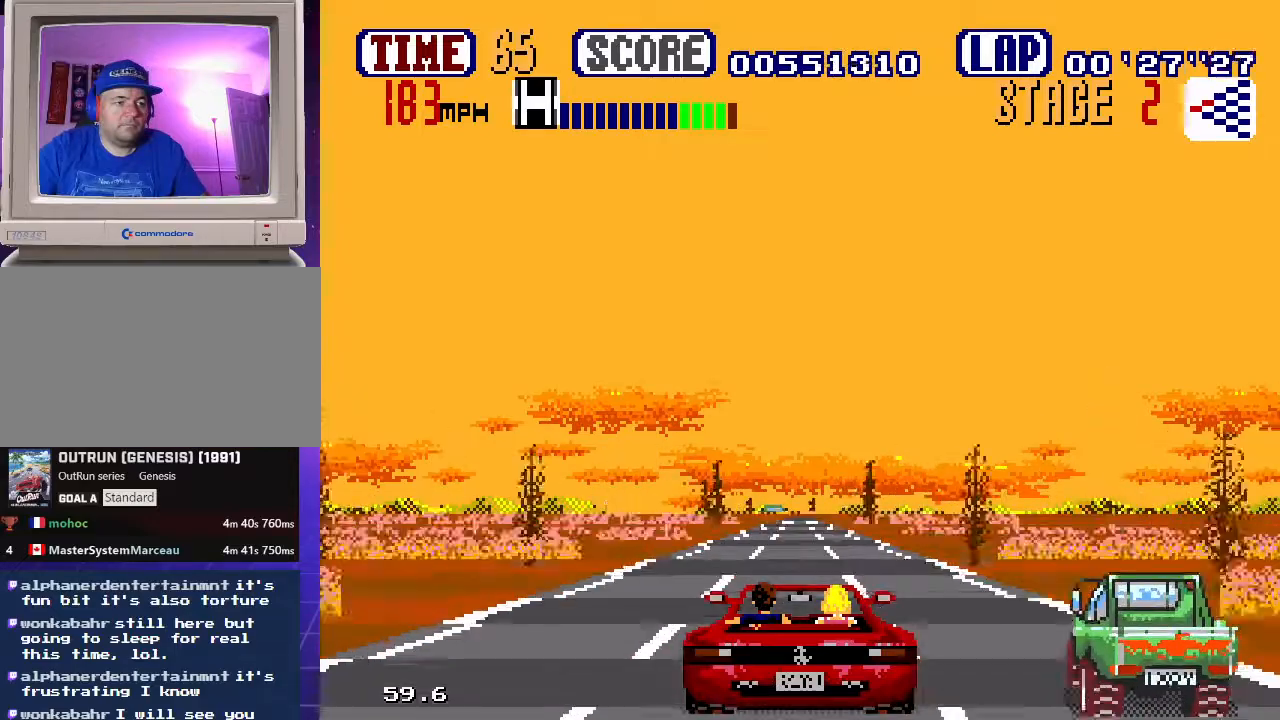
{"dt_ms": 500, "buttons": ["B"], "events": []}
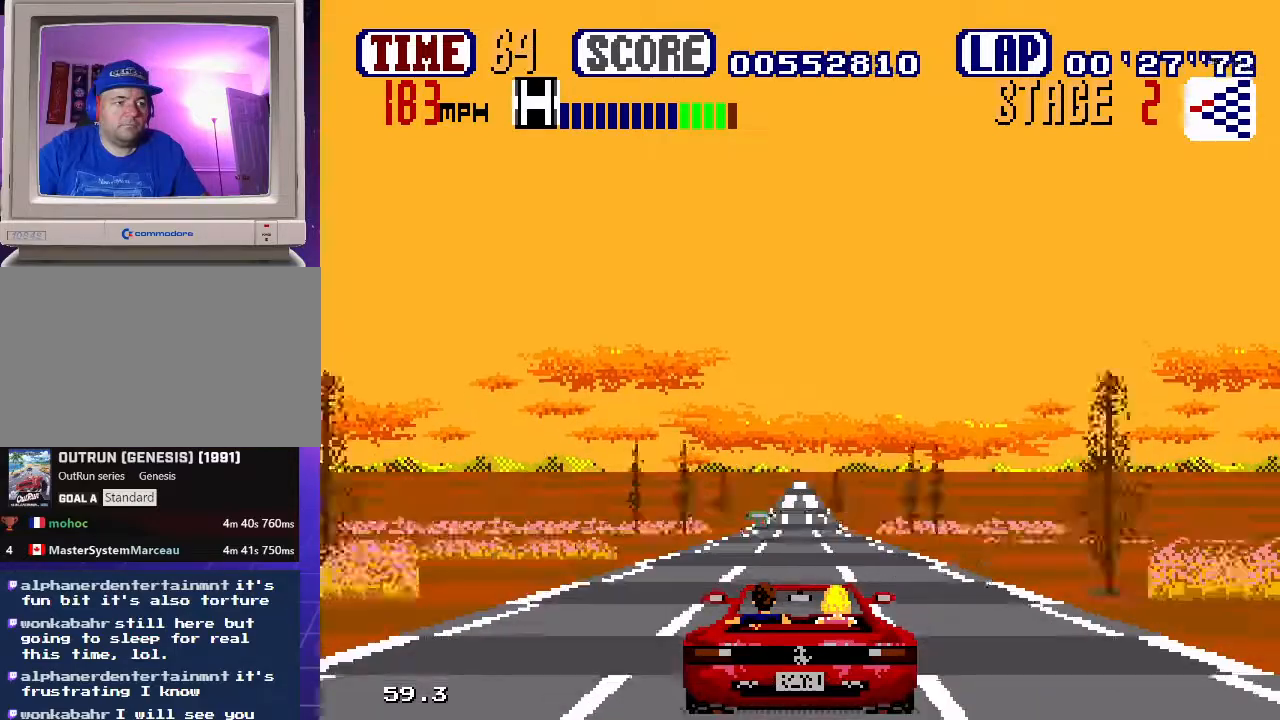
{"dt_ms": 500, "buttons": ["B"], "events": []}
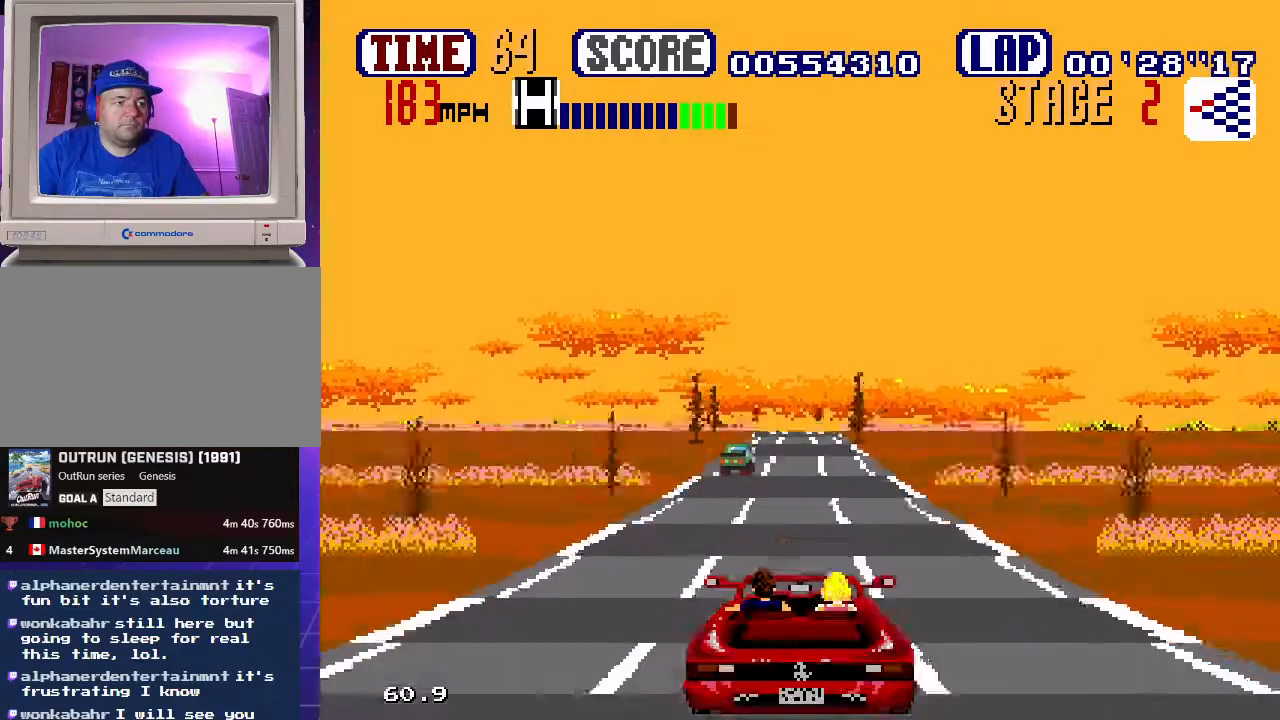
{"dt_ms": 500, "buttons": ["B"], "events": [[150, "DPAD_RIGHT", "down"], [400, "DPAD_RIGHT", "up"]]}
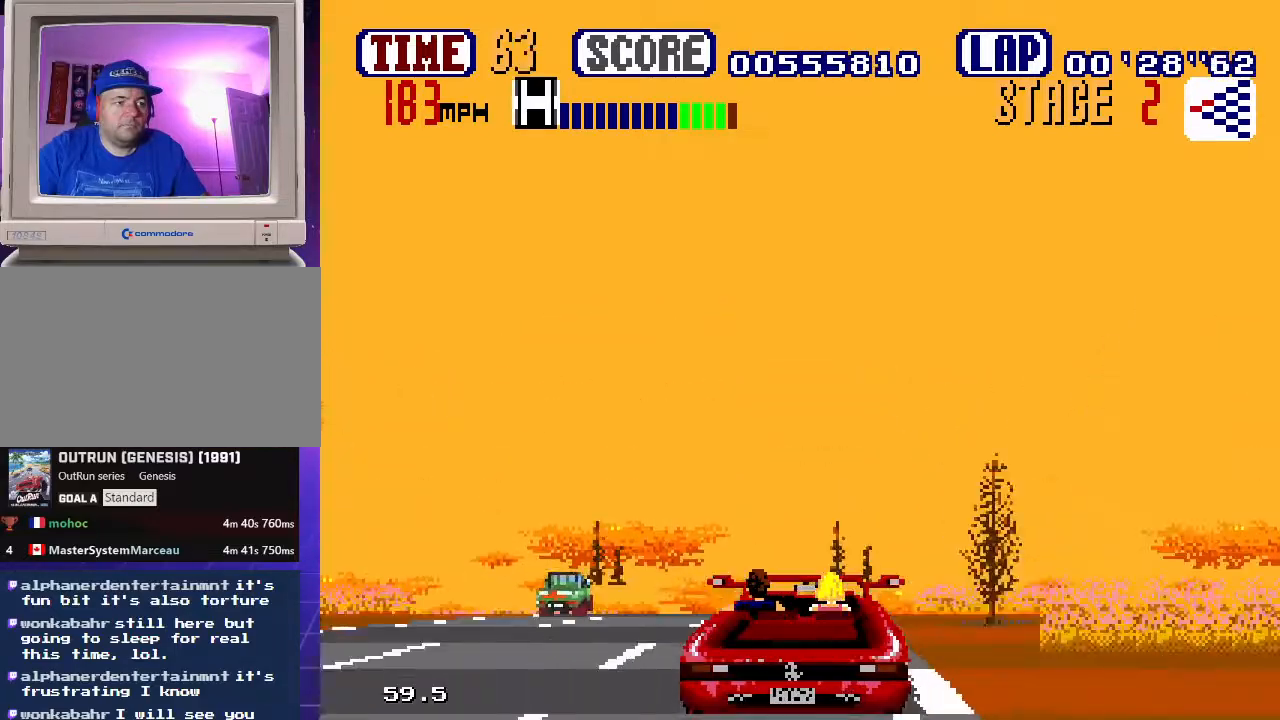
{"dt_ms": 500, "buttons": ["B"], "events": []}
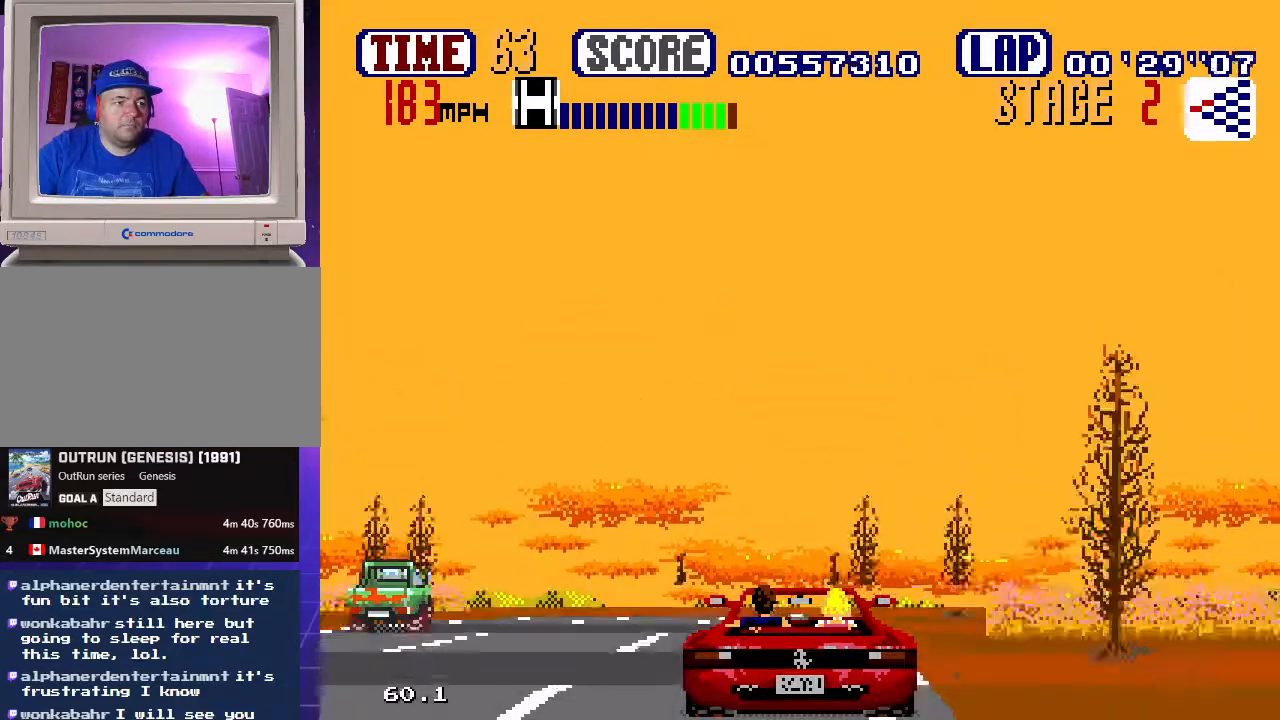
{"dt_ms": 500, "buttons": ["B"], "events": []}
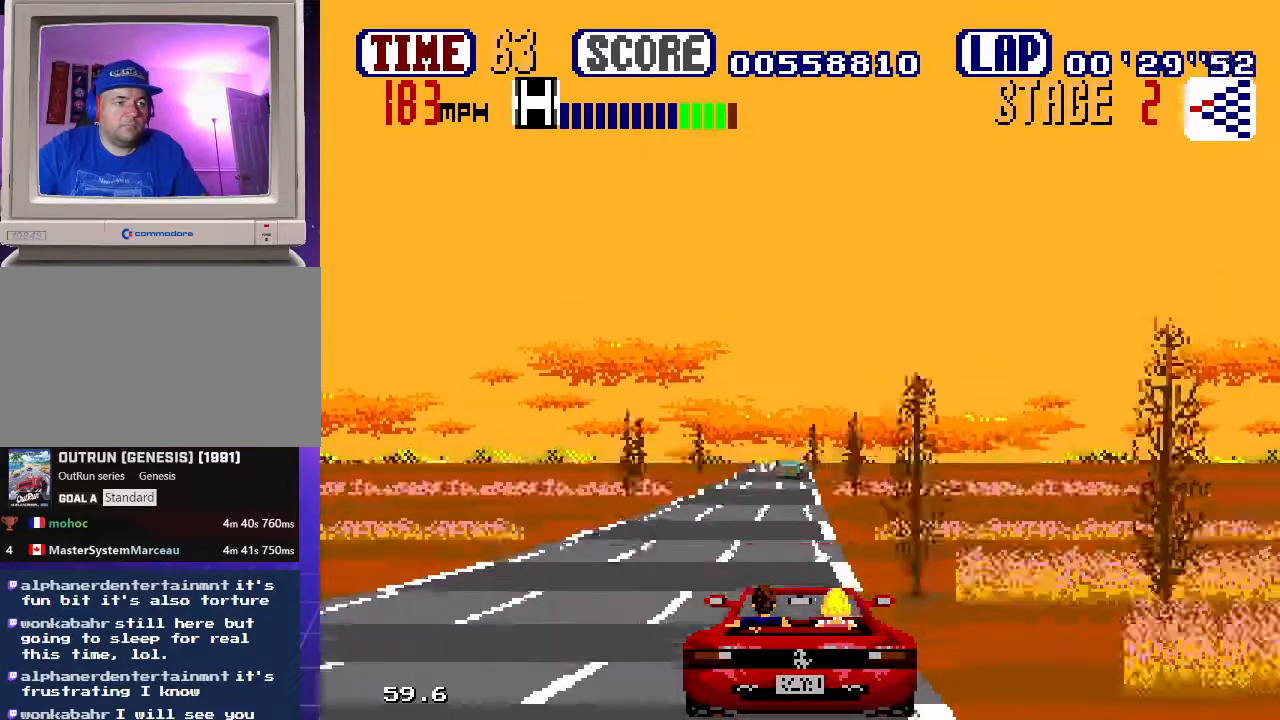
{"dt_ms": 500, "buttons": ["B"], "events": []}
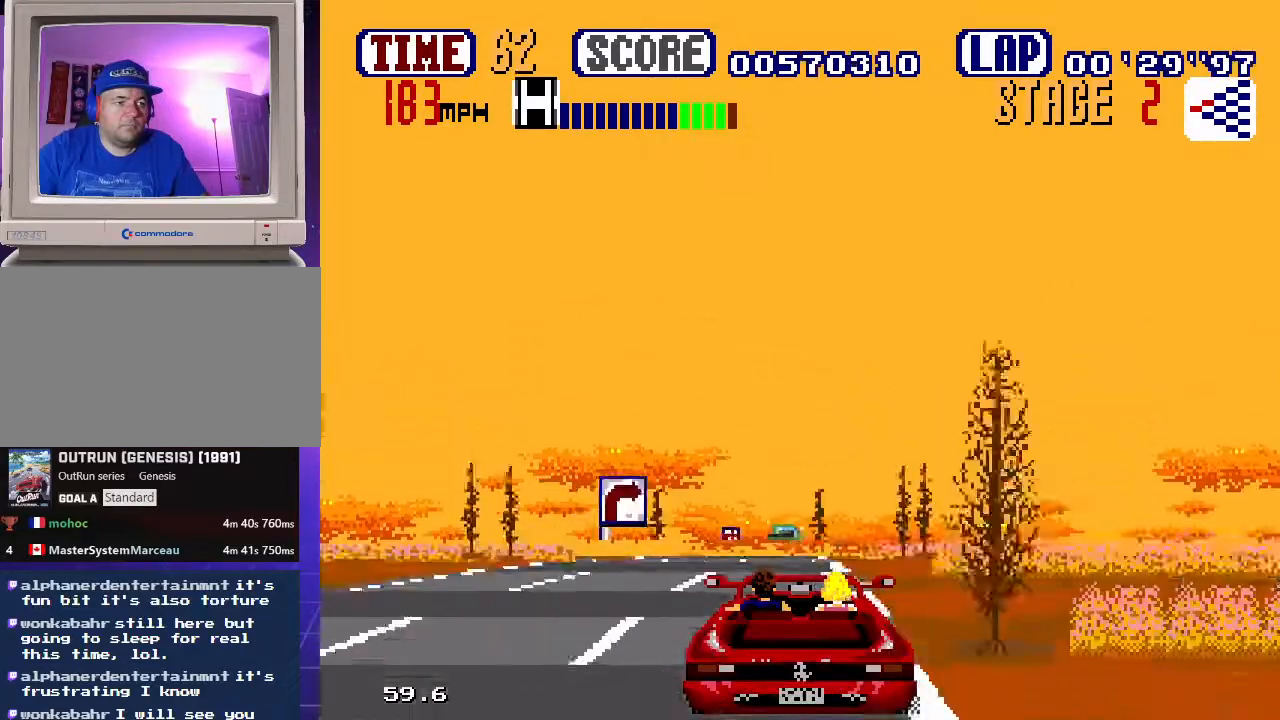
{"dt_ms": 500, "buttons": ["B"], "events": []}
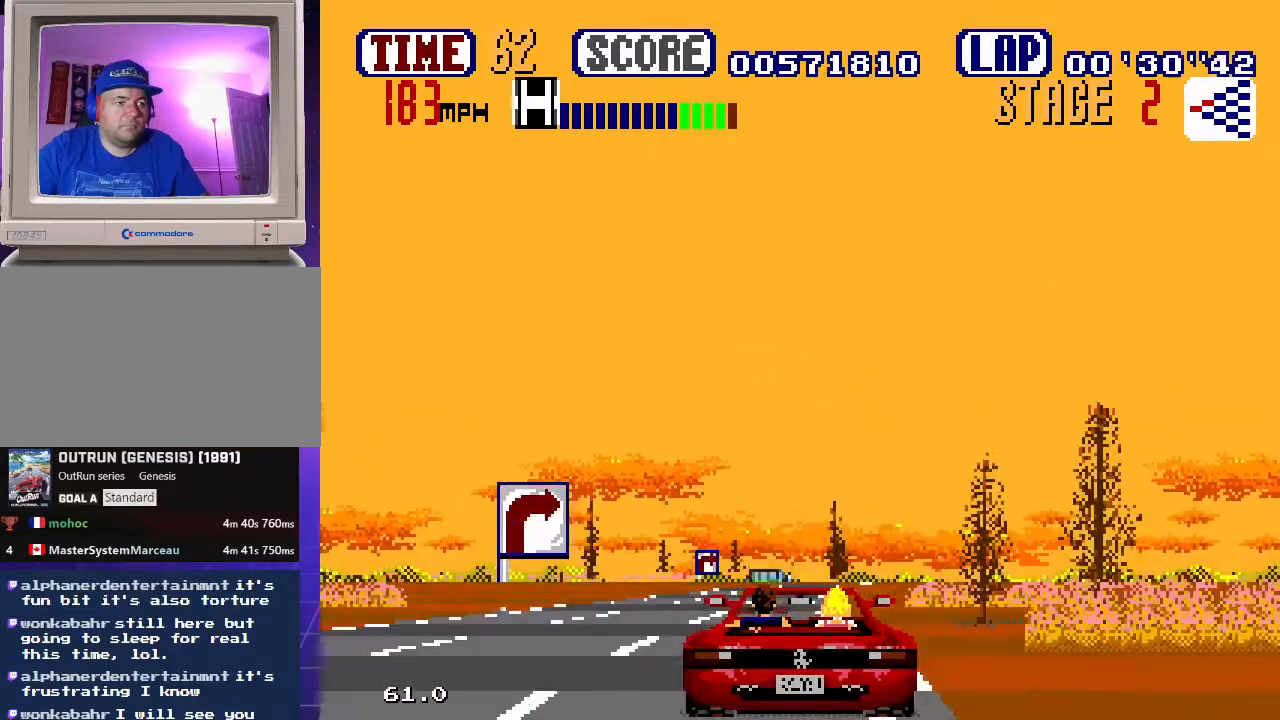
{"dt_ms": 1000, "buttons": ["B", "DPAD_UP", "DPAD_RIGHT"], "events": [[450, "DPAD_LEFT", "down"], [450, "DPAD_UP", "down"], [533, "DPAD_UP", "up"], [633, "DPAD_LEFT", "up"], [633, "DPAD_RIGHT", "down"], [767, "DPAD_UP", "down"]]}
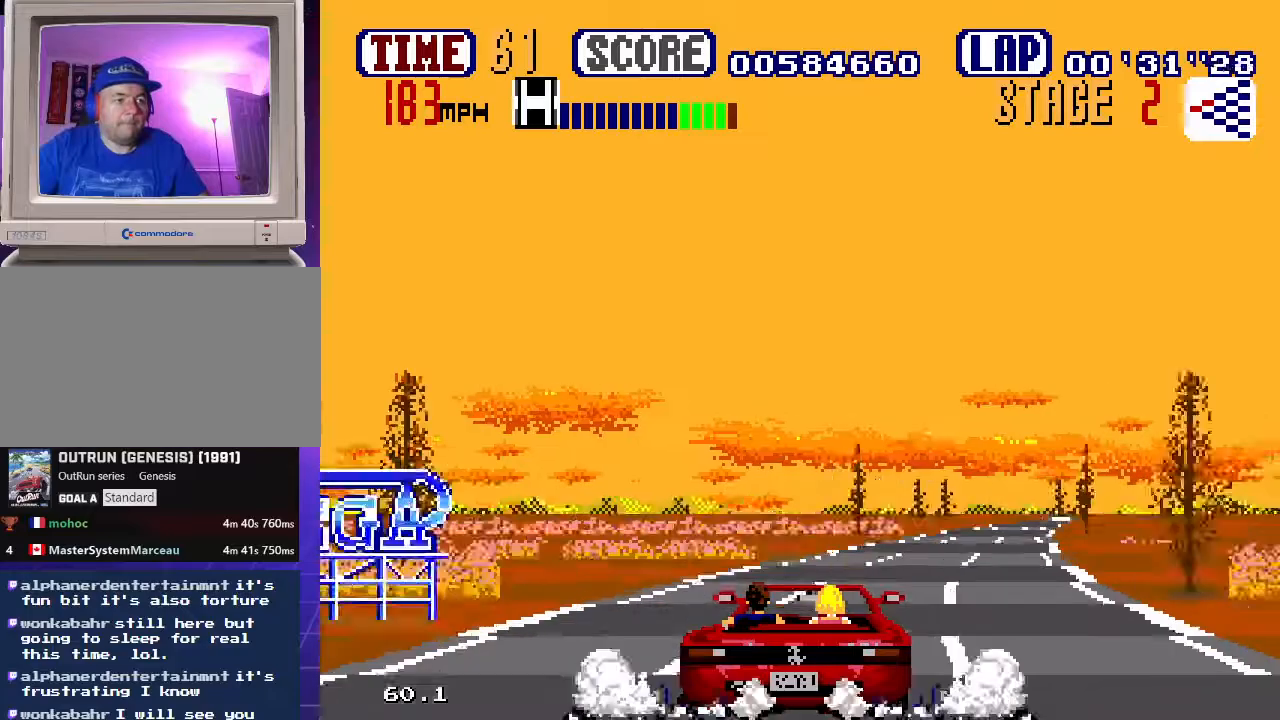
{"dt_ms": 500, "buttons": ["B", "DPAD_UP", "DPAD_RIGHT"], "events": [[17, "B", "up"], [400, "B", "down"]]}
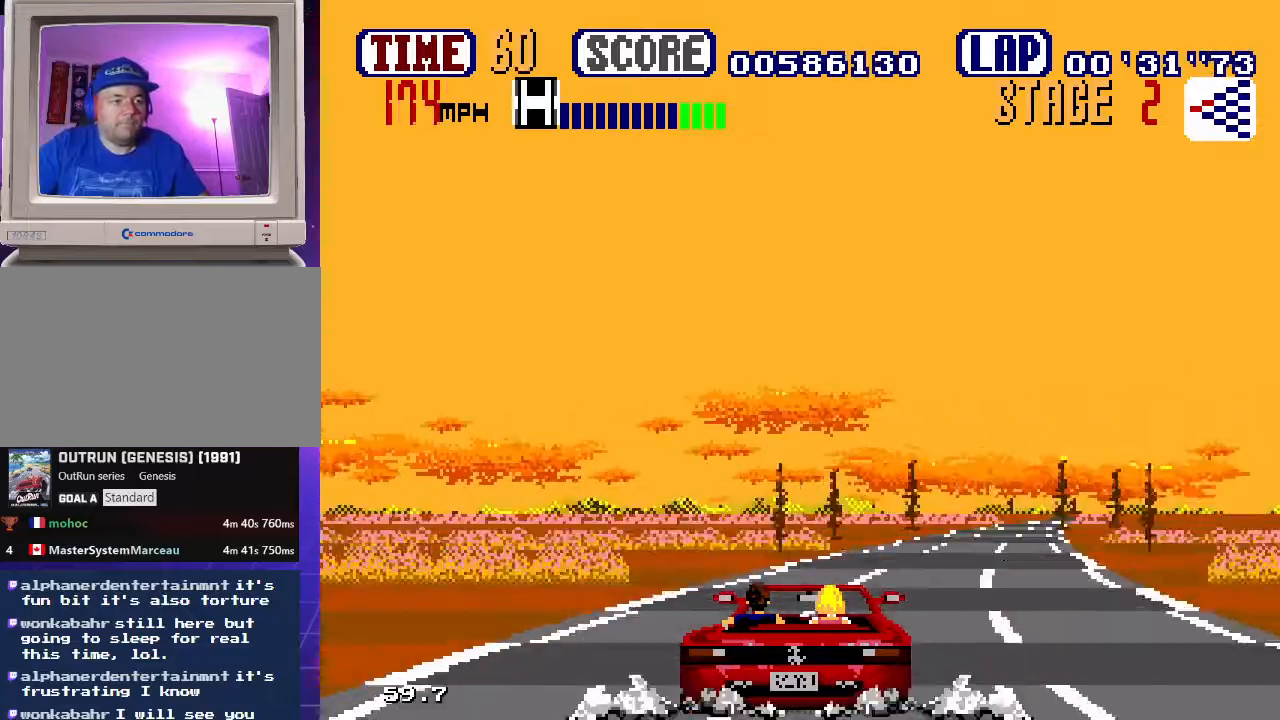
{"dt_ms": 500, "buttons": ["B", "DPAD_UP", "DPAD_RIGHT"], "events": []}